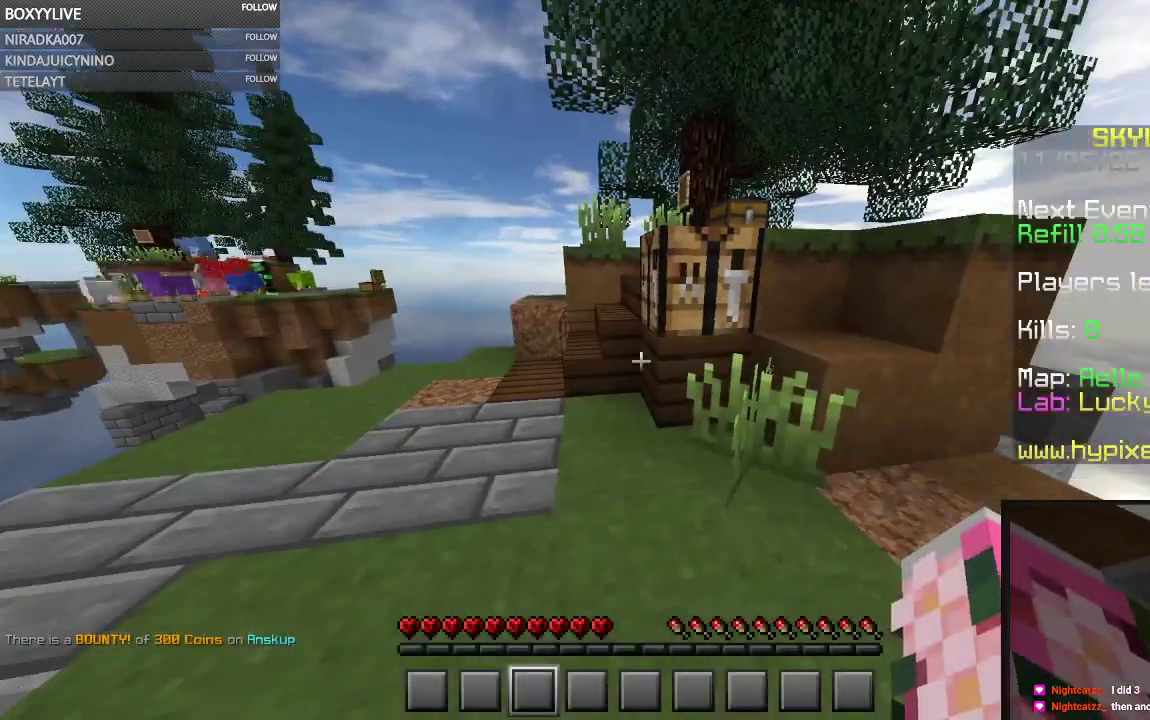
Gameplay with keyboard and mouse; each line is a JSON object with the keys and mouse buttons held at the frame after it. "events" lists presses ("down") and releases ("up") of "a", "d", "s", "space", "w", "mouse_left" and "mouse_right" between this image and that frame as [ms after this image, input, new state], when the widget could be followed in between. "mouse_left", "mouse_right" = the "left", "right" buttons of the "mouse" list. No other keys are recorded. Fast repeated clicks can show as one long hold. Mouse movement is not recorded.
{"keys": ["w"], "mouse": [], "events": [[300, "w", "down"]]}
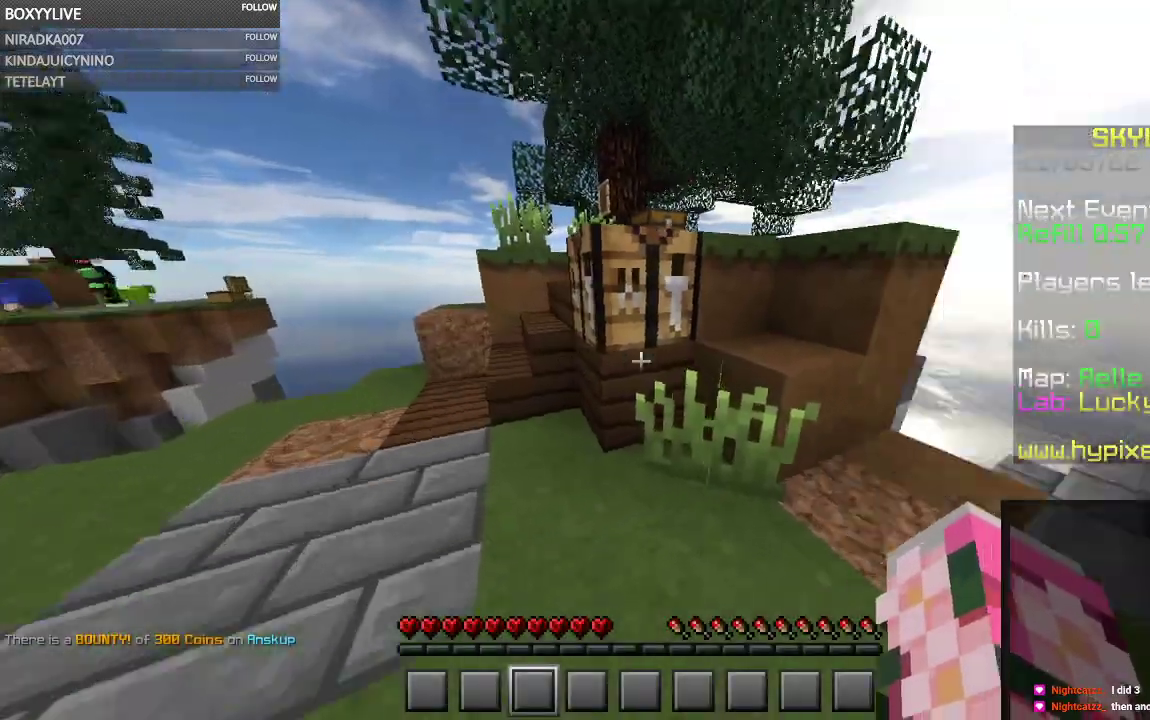
{"keys": ["w"], "mouse": ["right"], "events": [[167, "space", "down"], [467, "mouse_right", "down"], [500, "space", "up"]]}
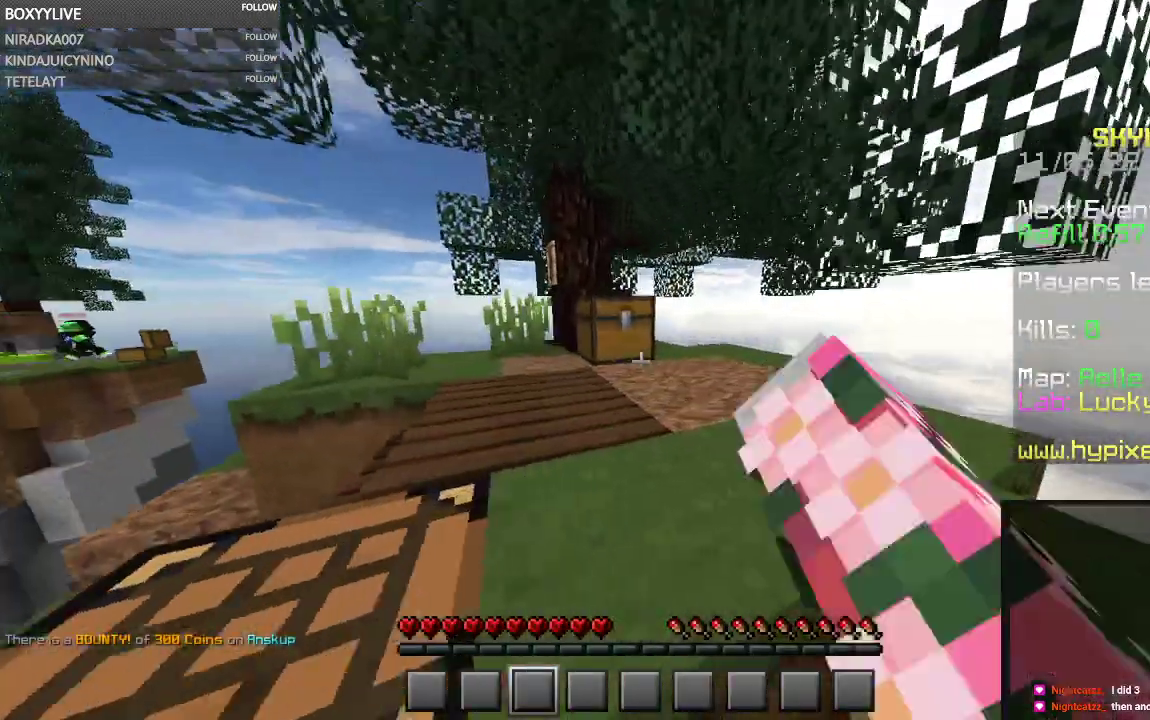
{"keys": [], "mouse": []}
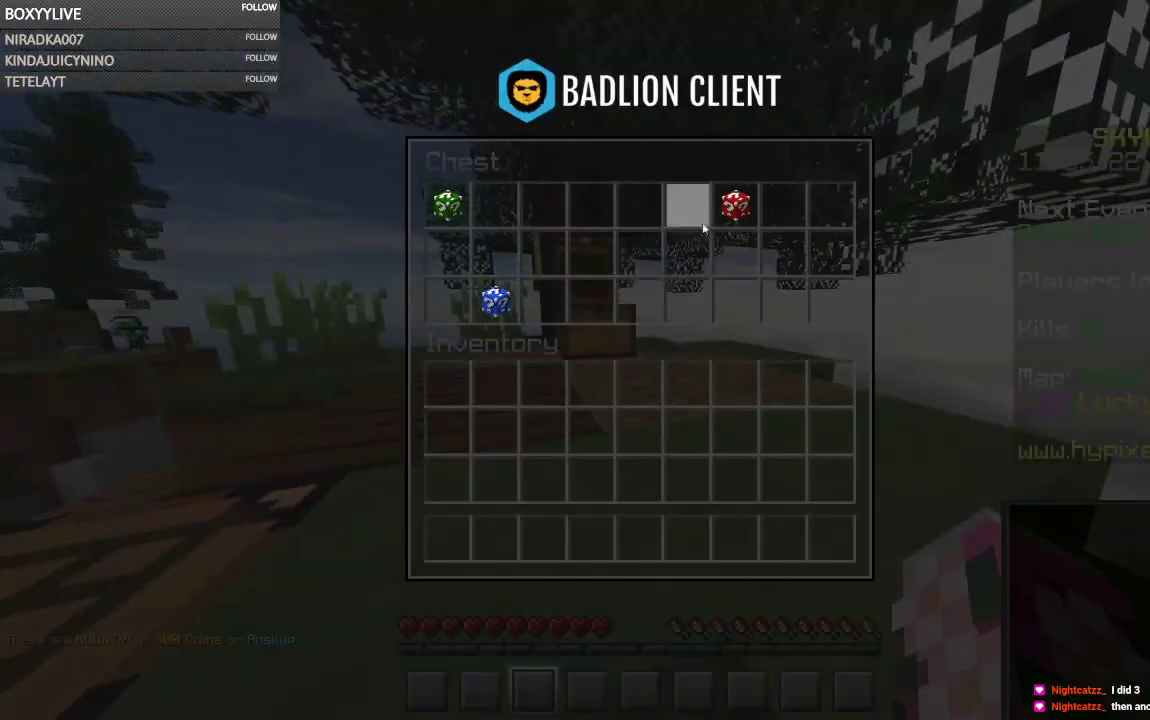
{"keys": [], "mouse": [], "events": []}
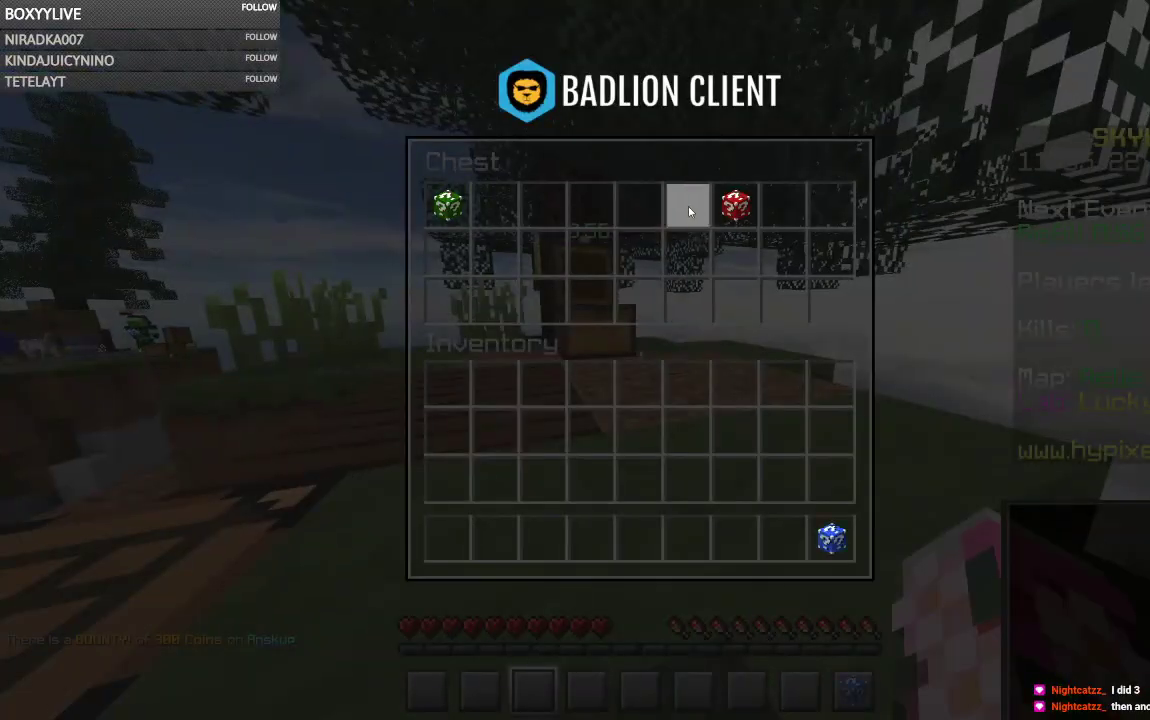
{"keys": [], "mouse": [], "events": []}
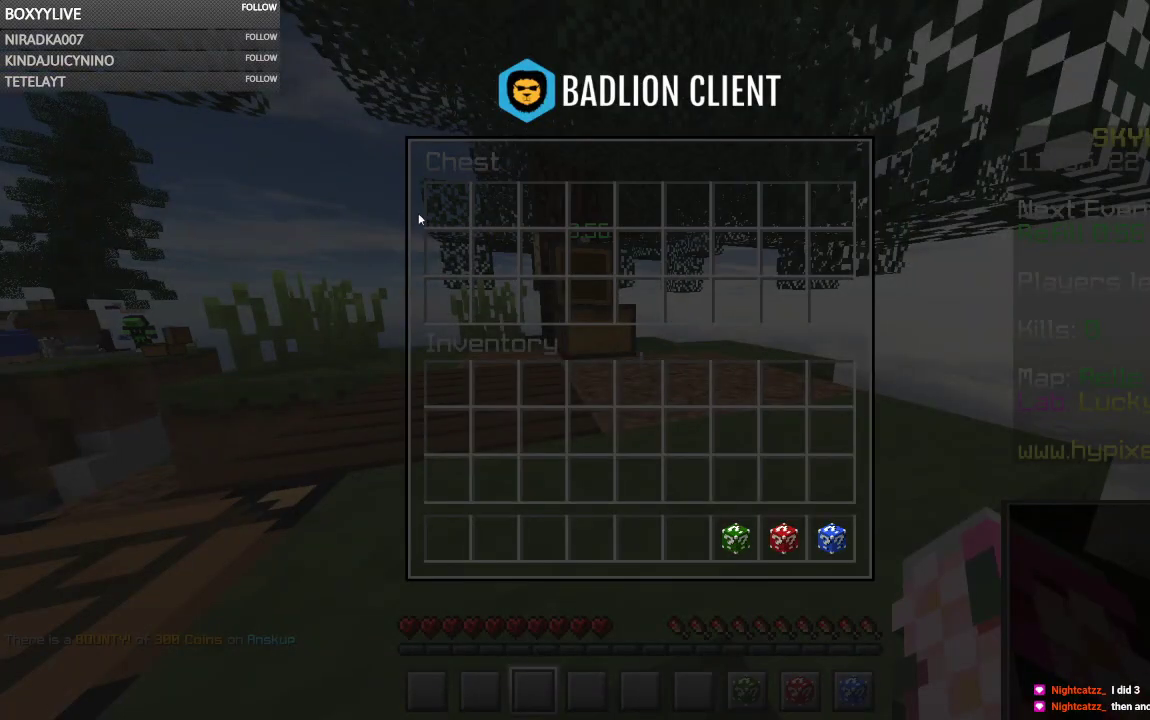
{"keys": [], "mouse": ["left"], "events": [[333, "mouse_right", "down"], [500, "mouse_left", "down"], [500, "mouse_right", "up"]]}
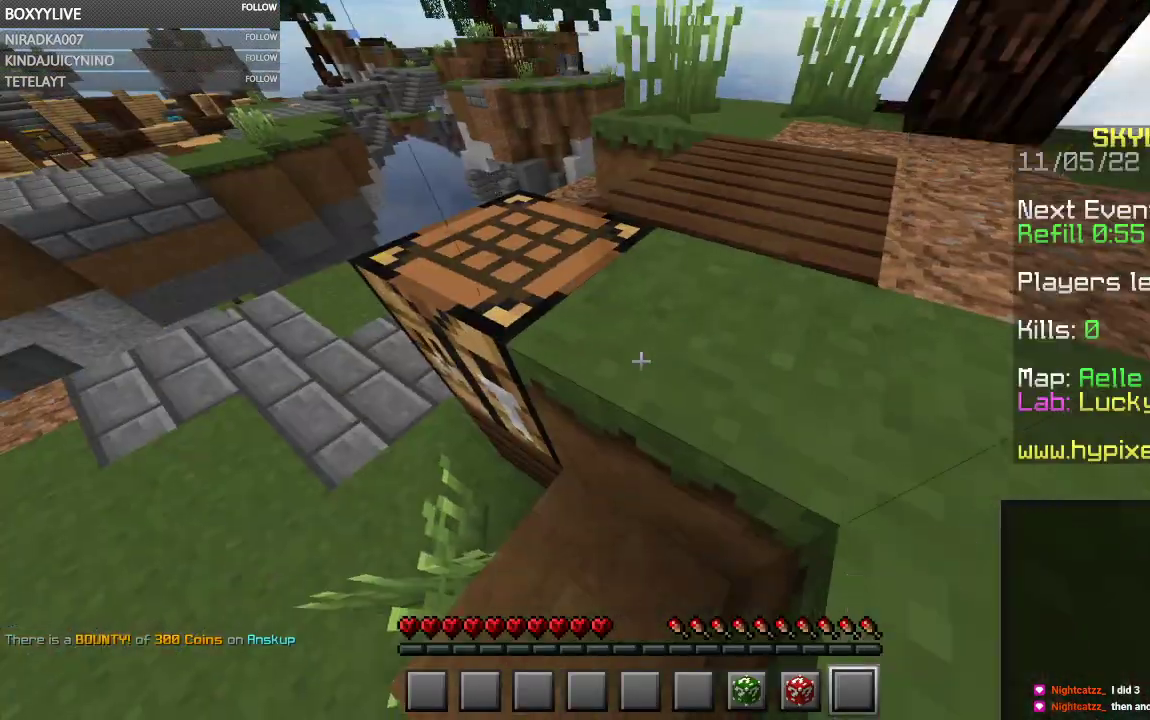
{"keys": [], "mouse": ["left"], "events": []}